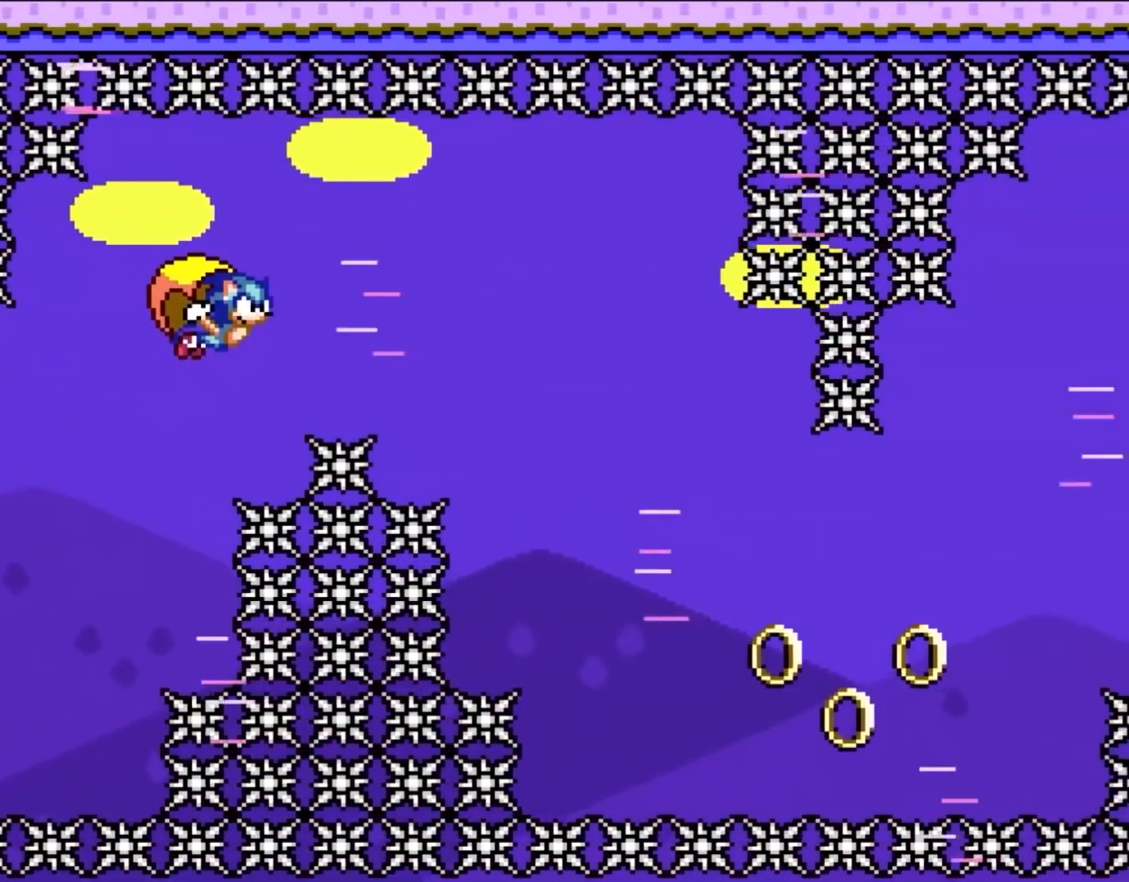
Gameplay with a controller (Nintendo layout); each line is a JSON object with the inputs held at the frame after it. "events" lists button and stick changes between this image and that frame as [ms after this image, input, new state], when the widget could be followed in between. Not read: L3 R3.
{"buttons": ["Y", "DPAD_LEFT"], "events": []}
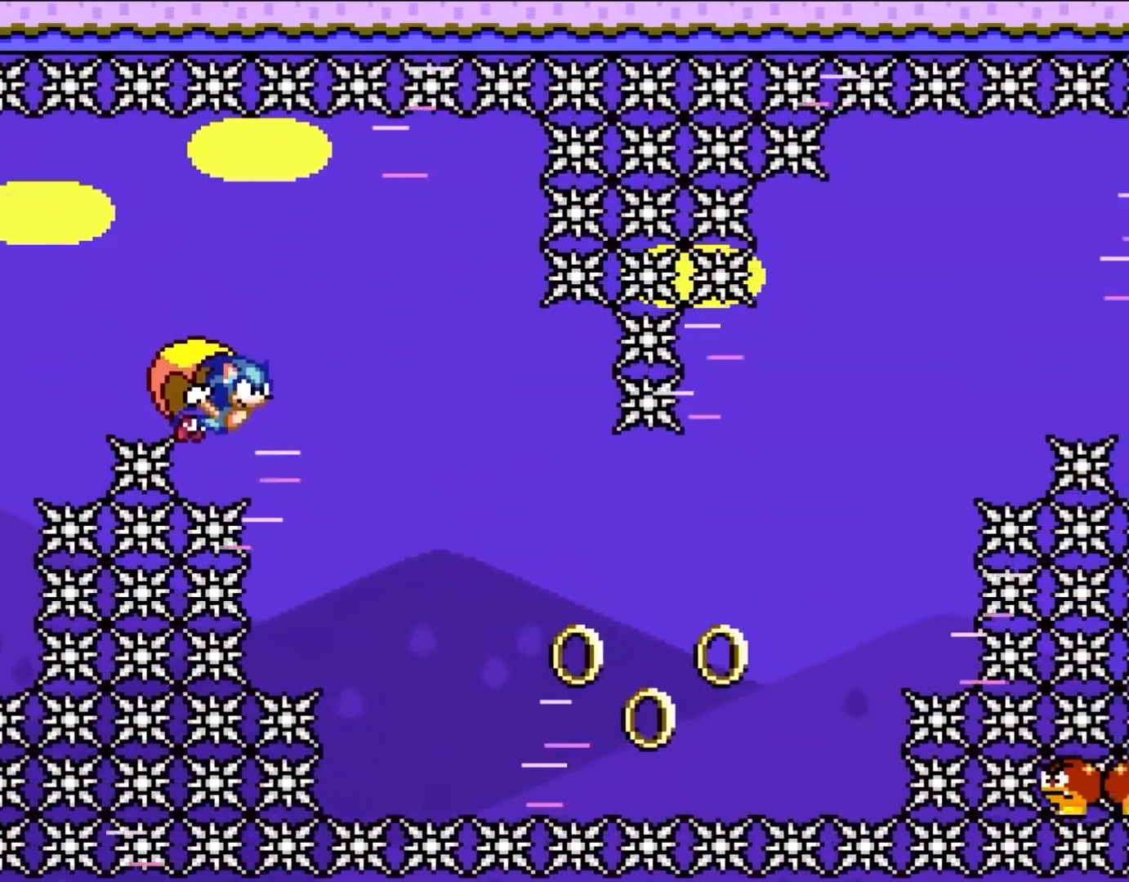
{"buttons": ["Y", "DPAD_LEFT"], "events": []}
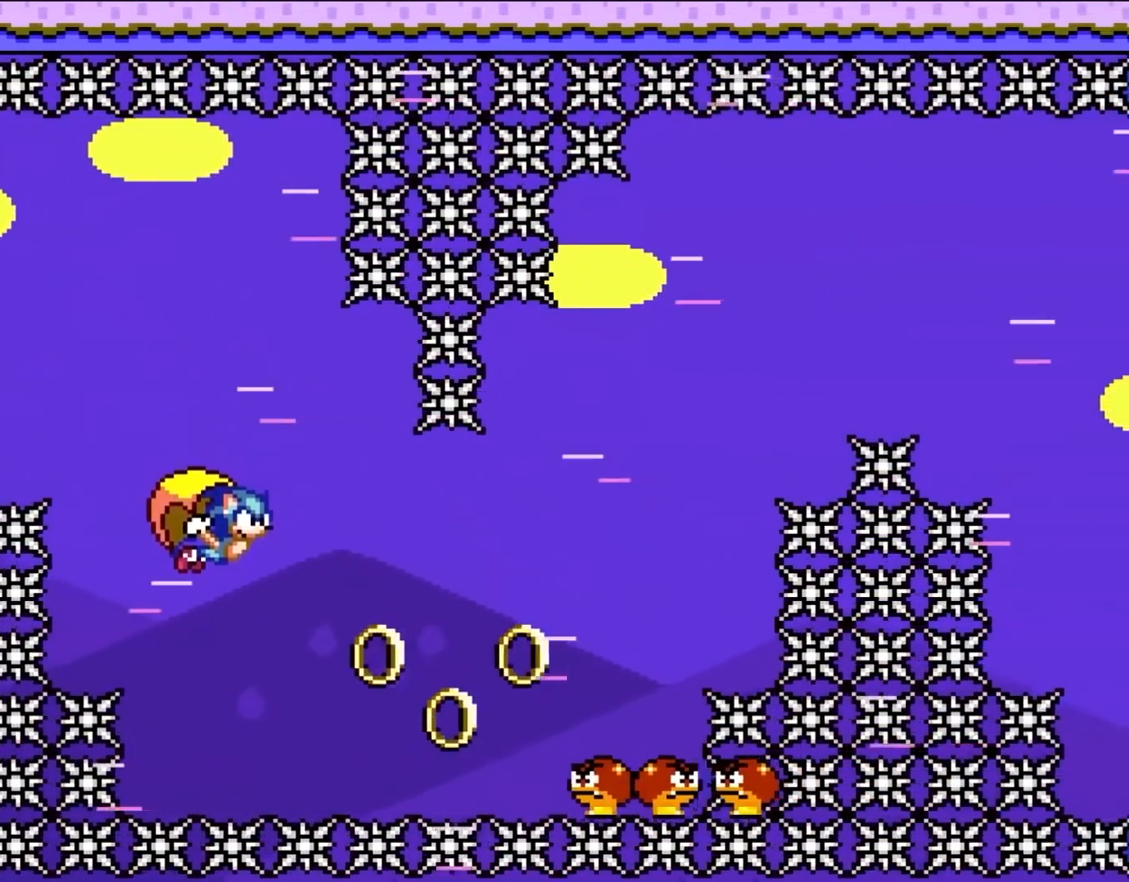
{"buttons": ["Y"], "events": [[383, "DPAD_LEFT", "up"]]}
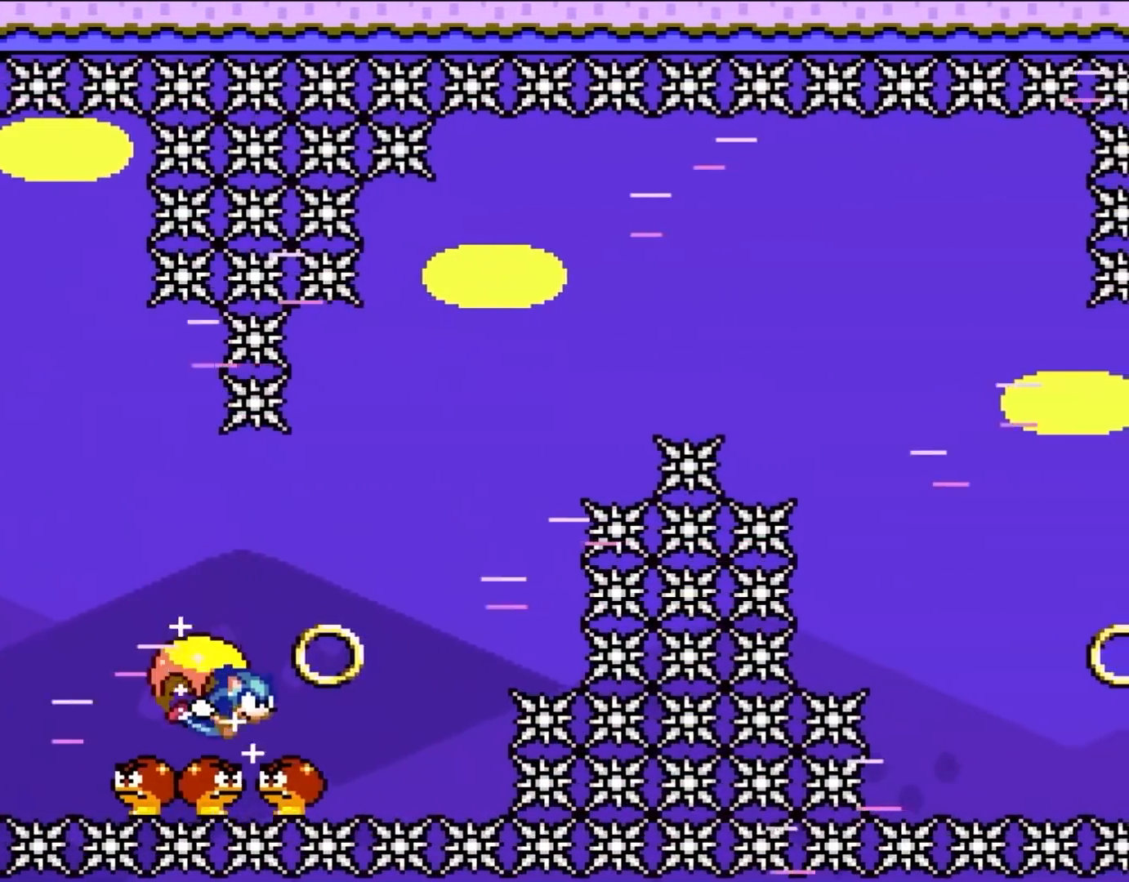
{"buttons": ["Y", "DPAD_LEFT"], "events": [[83, "DPAD_LEFT", "down"]]}
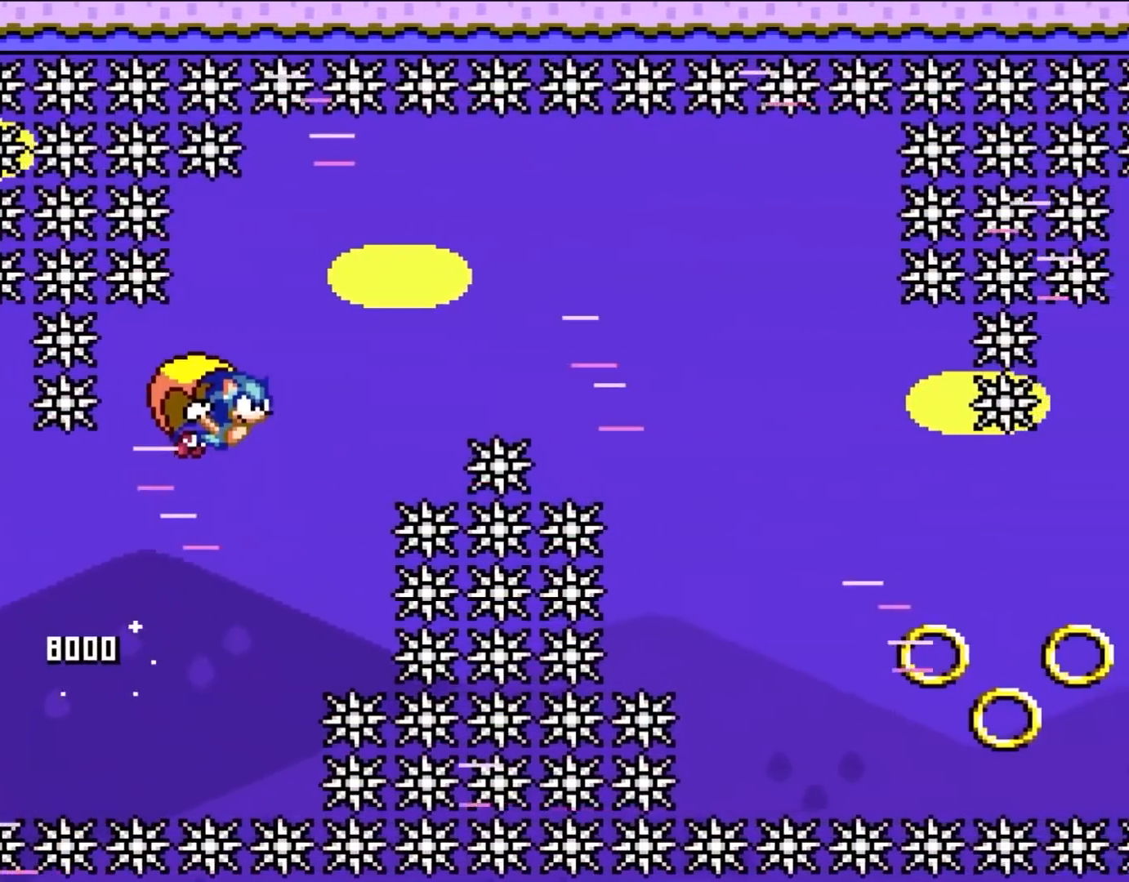
{"buttons": ["Y", "DPAD_LEFT"], "events": []}
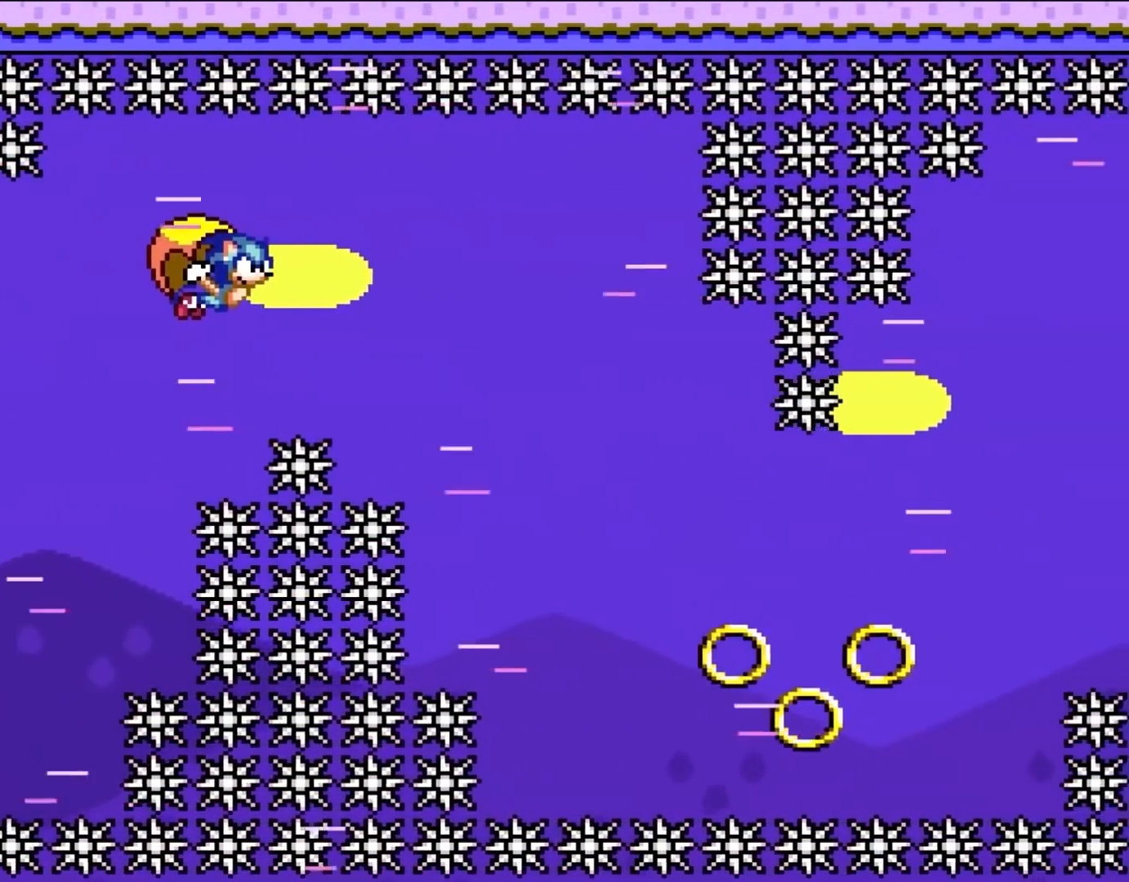
{"buttons": ["Y", "DPAD_LEFT"], "events": []}
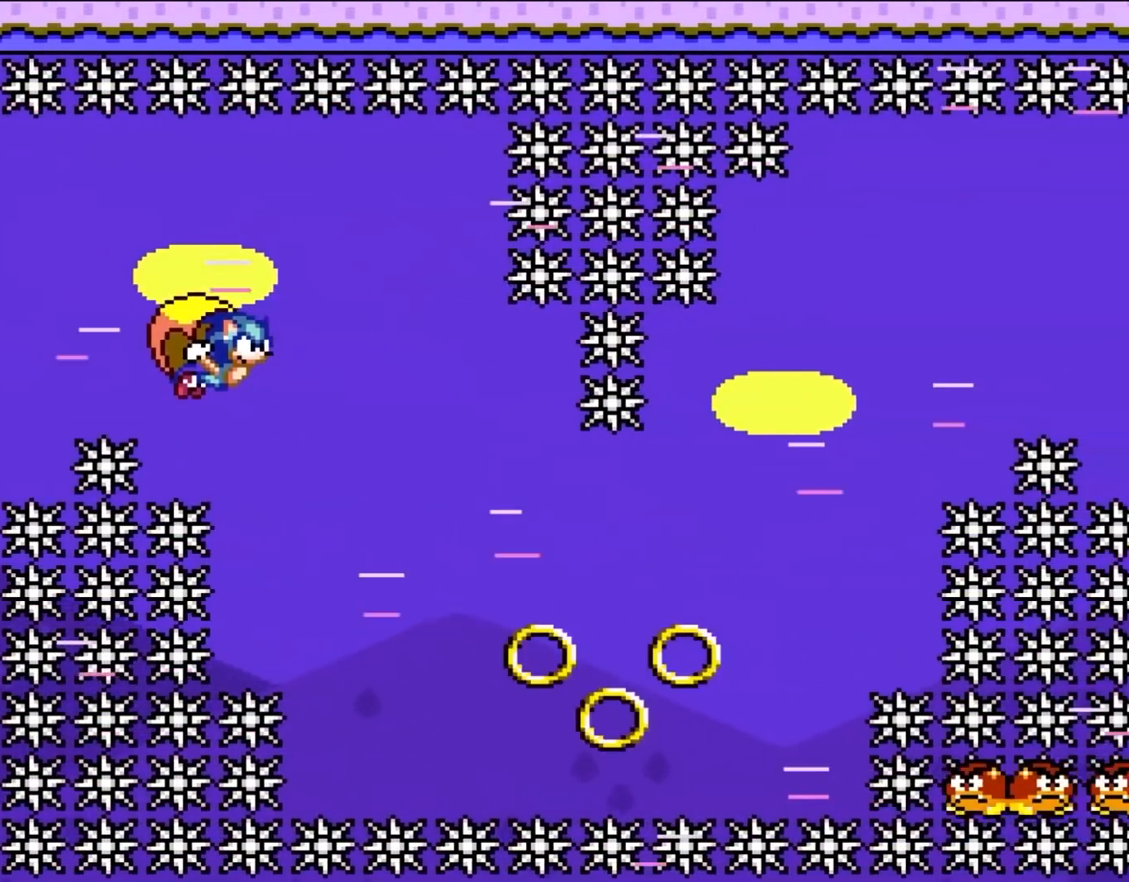
{"buttons": ["Y", "DPAD_LEFT"], "events": []}
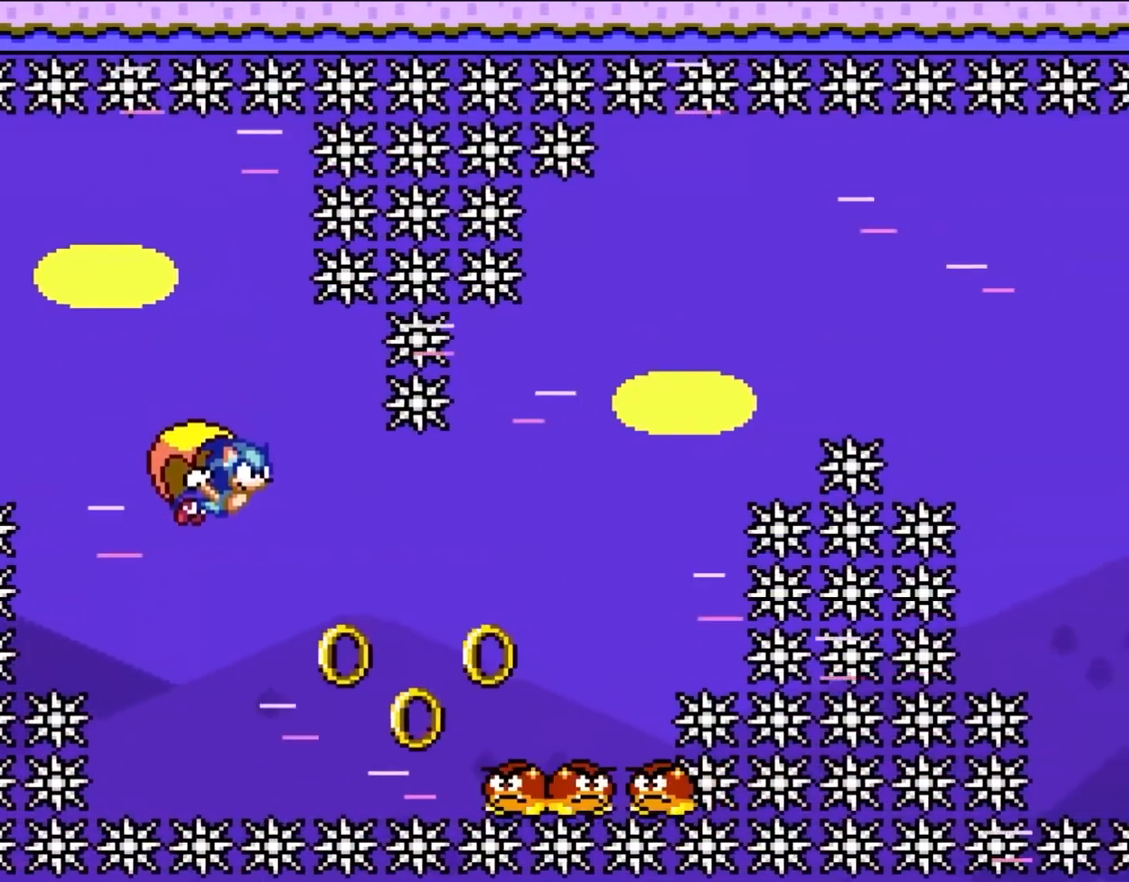
{"buttons": ["Y"], "events": [[150, "DPAD_LEFT", "up"]]}
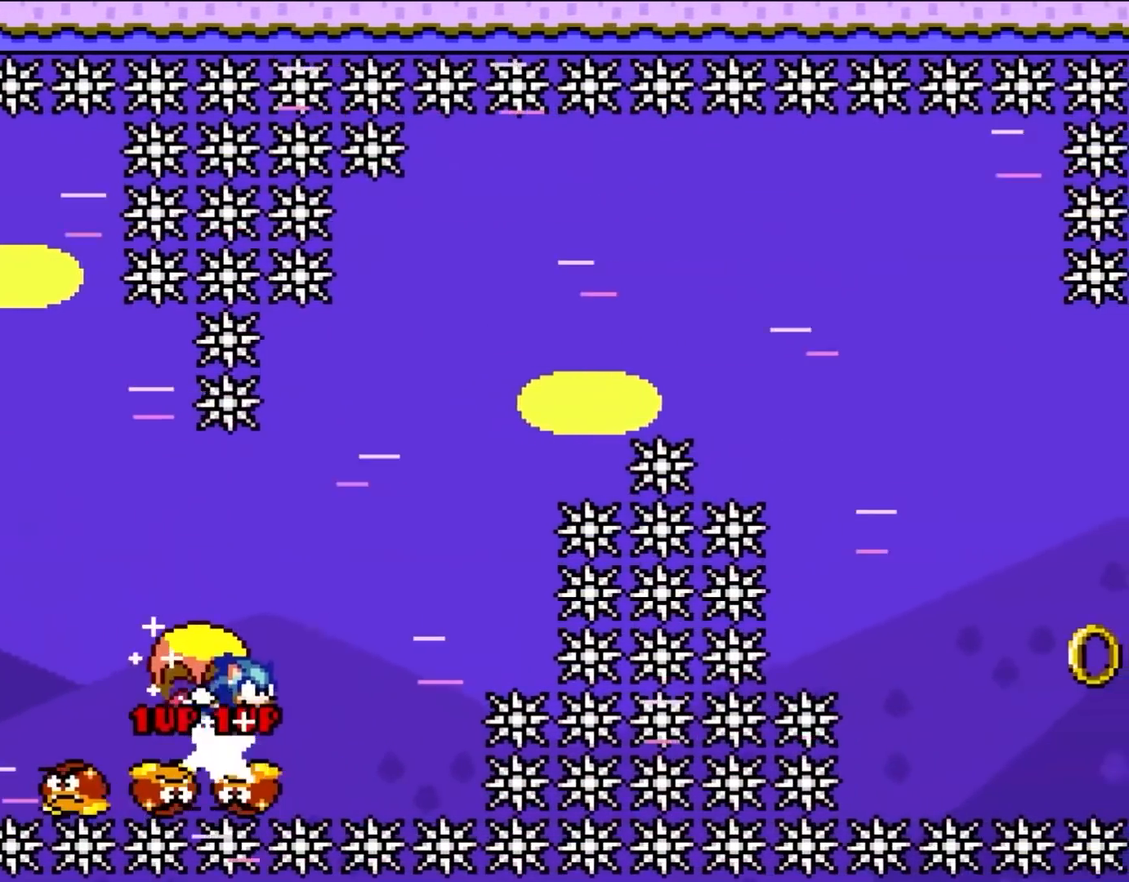
{"buttons": ["Y", "DPAD_LEFT"], "events": [[17, "DPAD_LEFT", "down"]]}
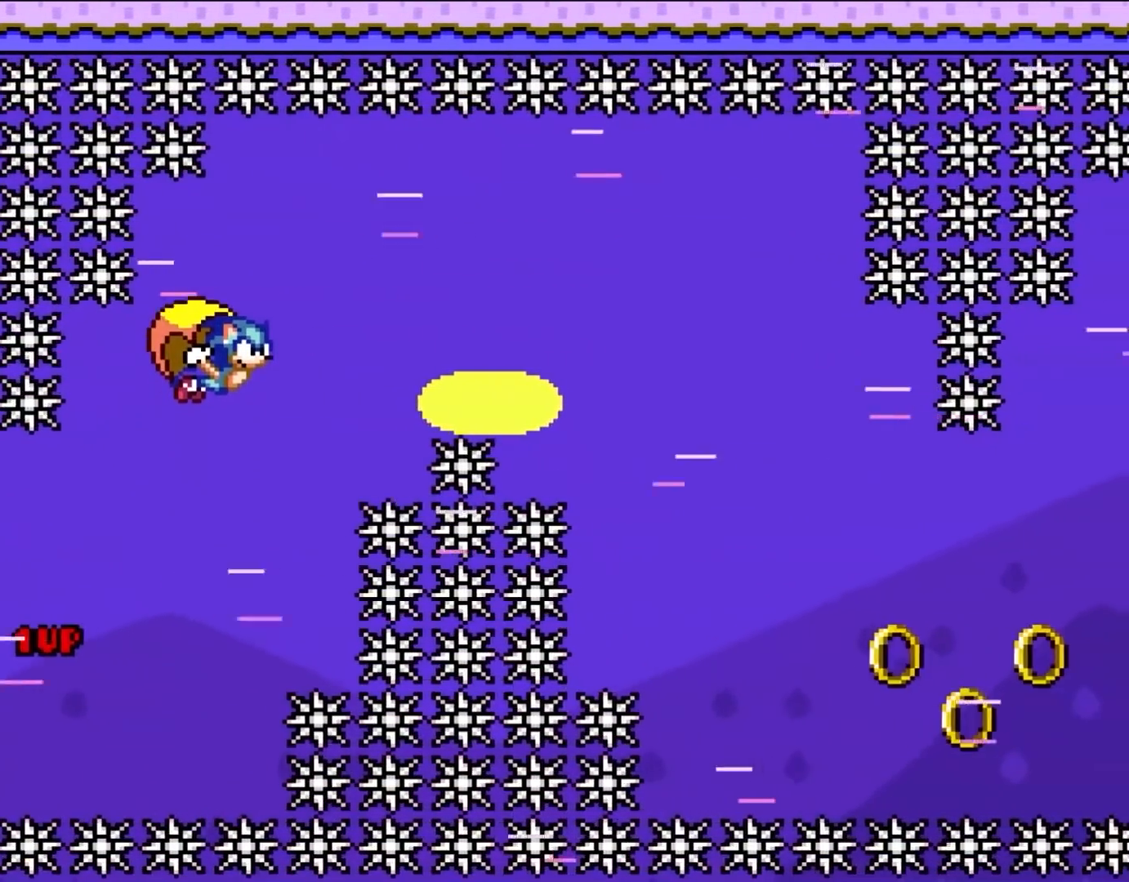
{"buttons": ["Y", "DPAD_LEFT"], "events": []}
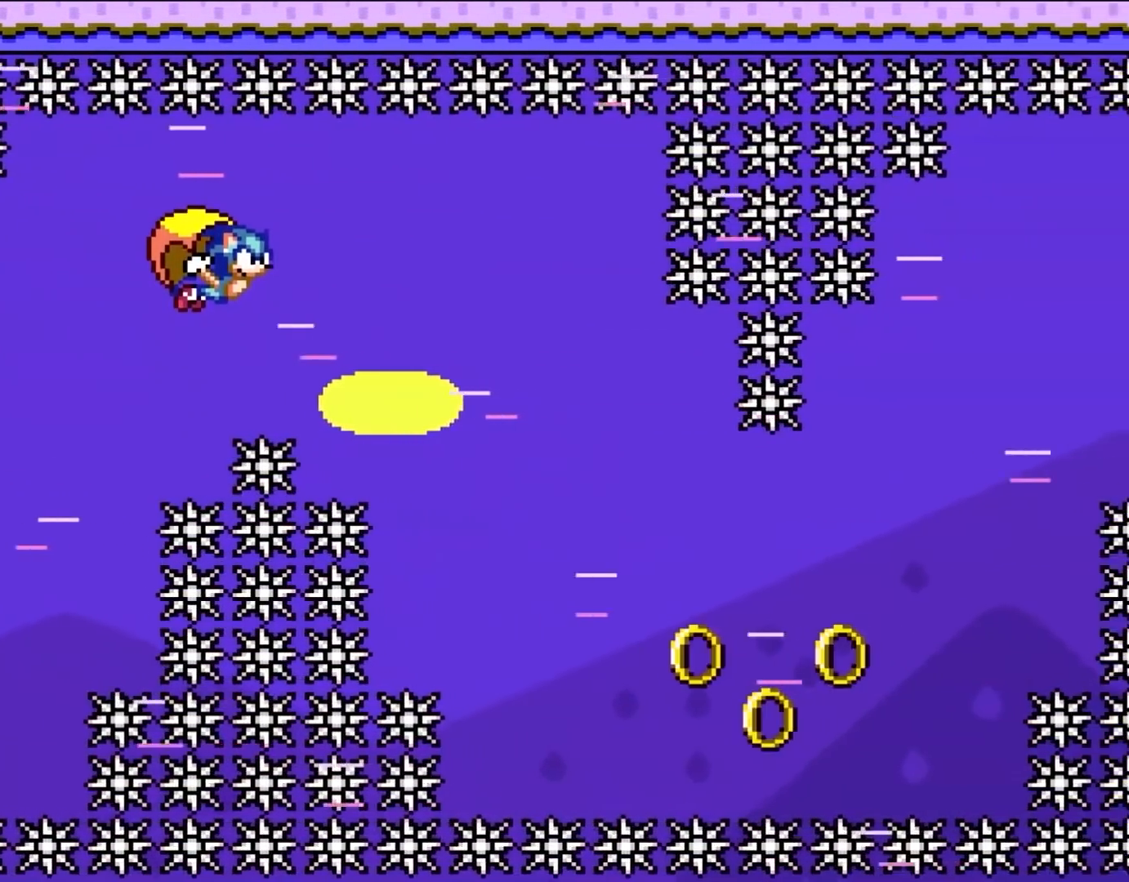
{"buttons": ["Y", "DPAD_LEFT"]}
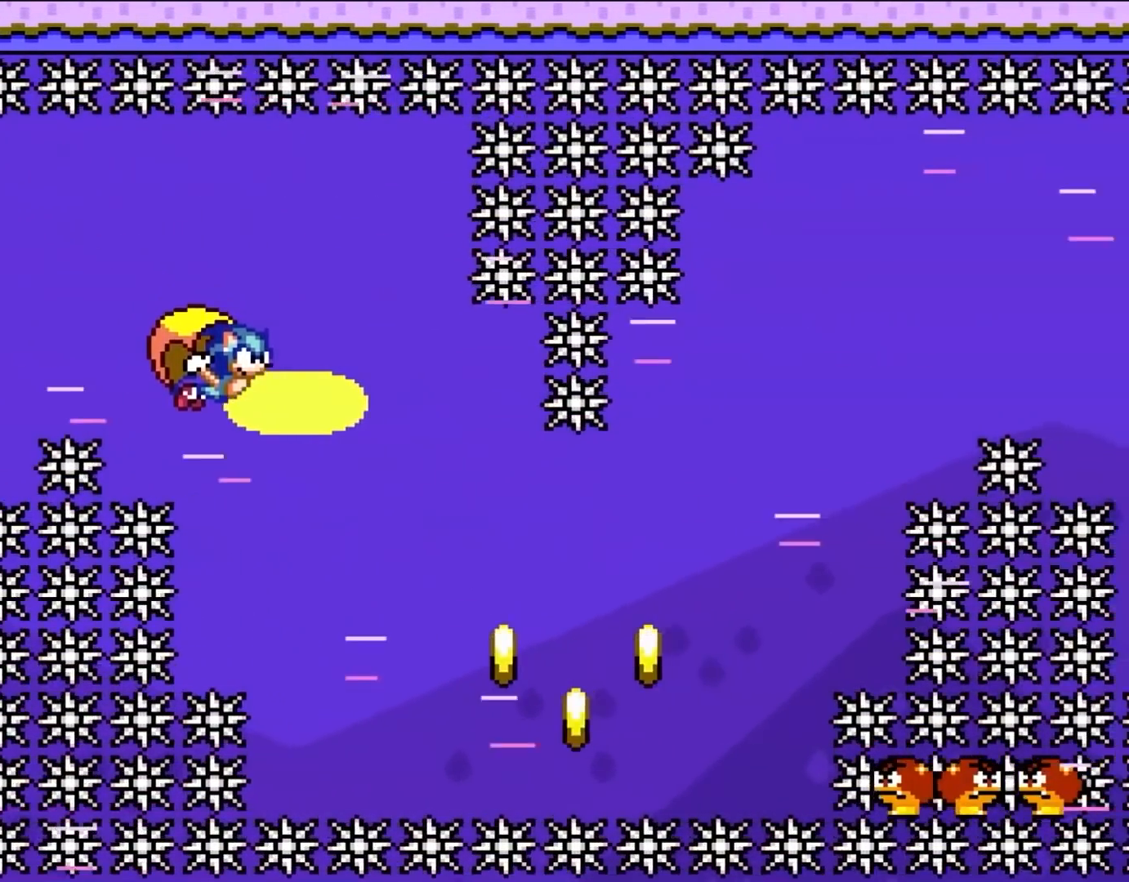
{"buttons": ["Y", "DPAD_LEFT"], "events": []}
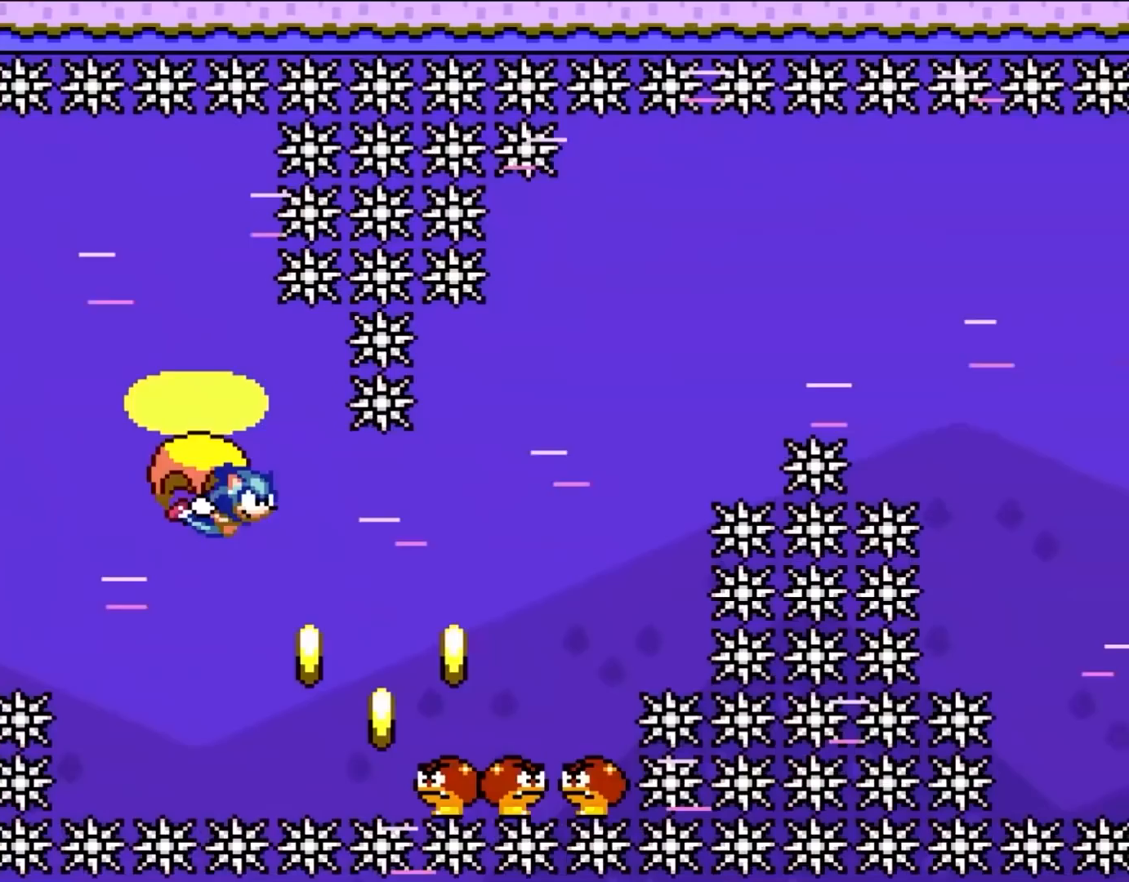
{"buttons": ["Y", "DPAD_LEFT"], "events": [[117, "DPAD_LEFT", "up"], [450, "DPAD_LEFT", "down"]]}
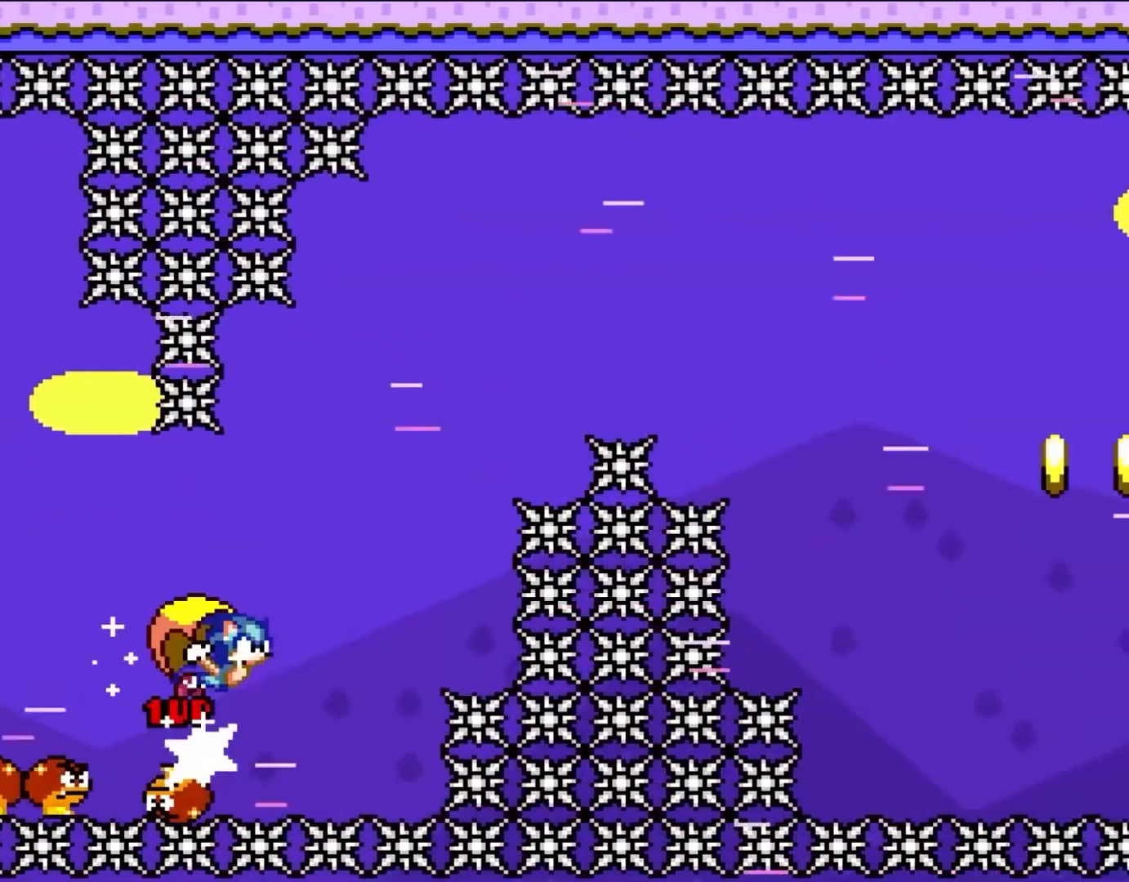
{"buttons": ["Y", "DPAD_LEFT"], "events": []}
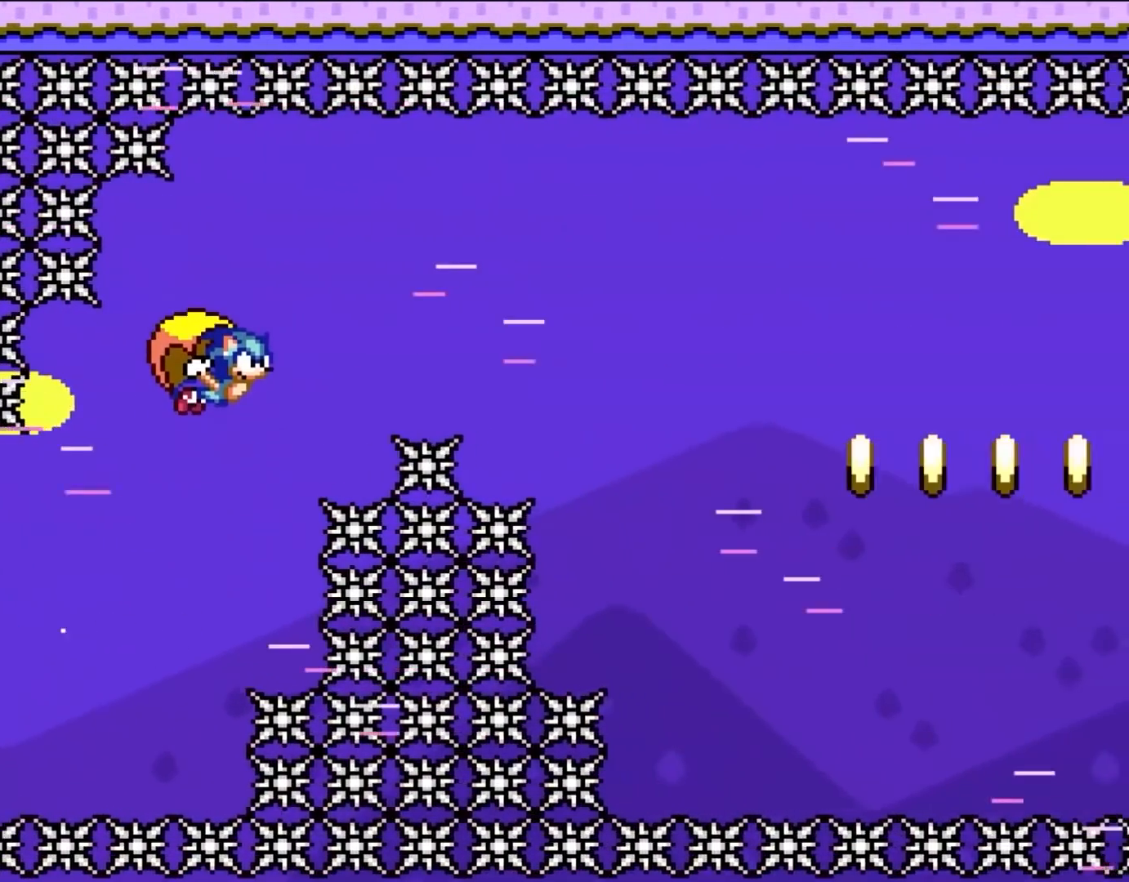
{"buttons": ["Y", "DPAD_LEFT"], "events": []}
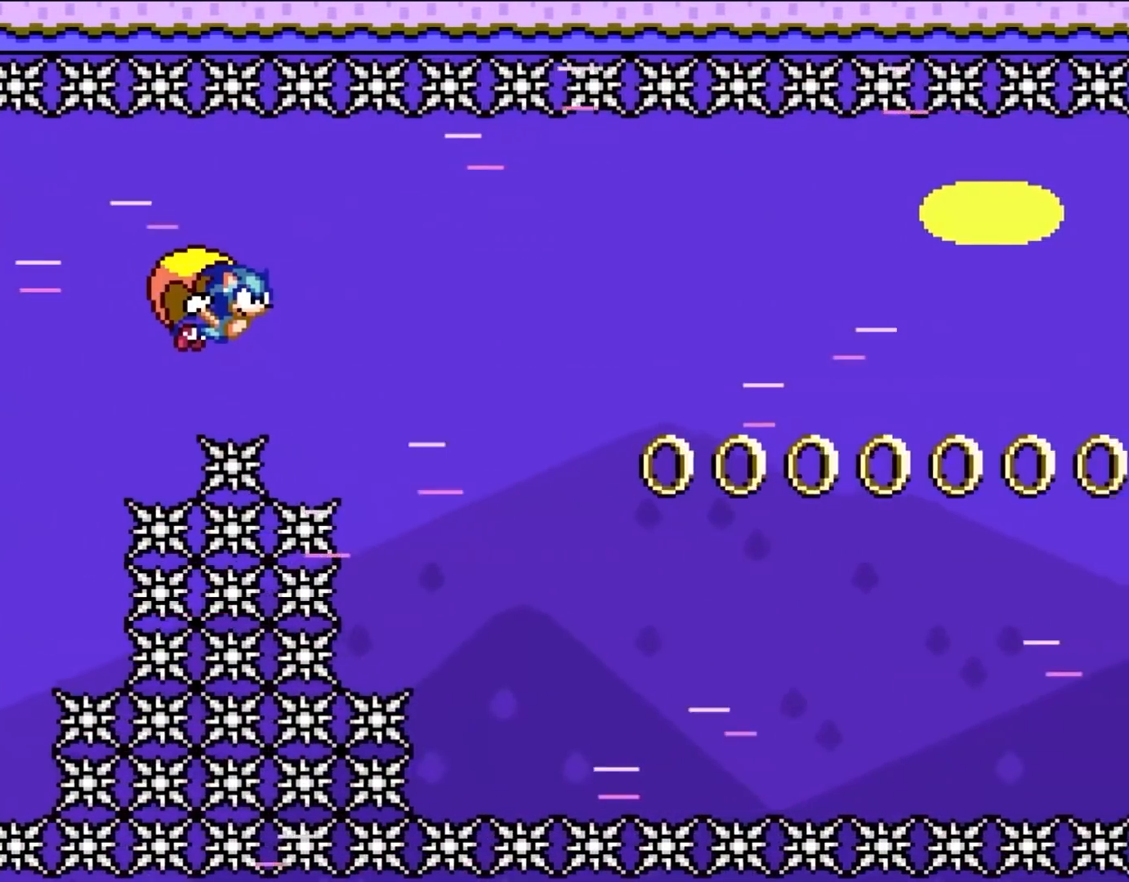
{"buttons": ["Y"], "events": [[350, "DPAD_LEFT", "up"]]}
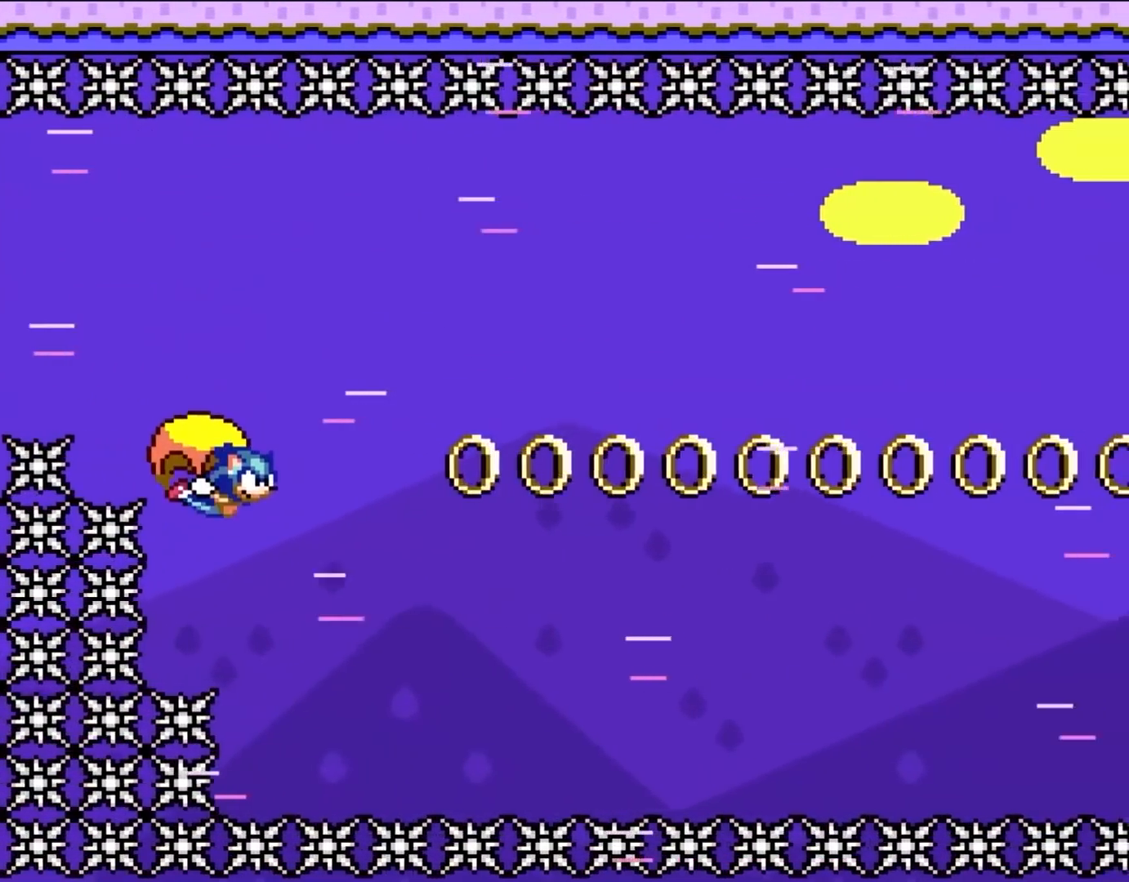
{"buttons": ["Y", "DPAD_LEFT"], "events": [[50, "DPAD_LEFT", "down"]]}
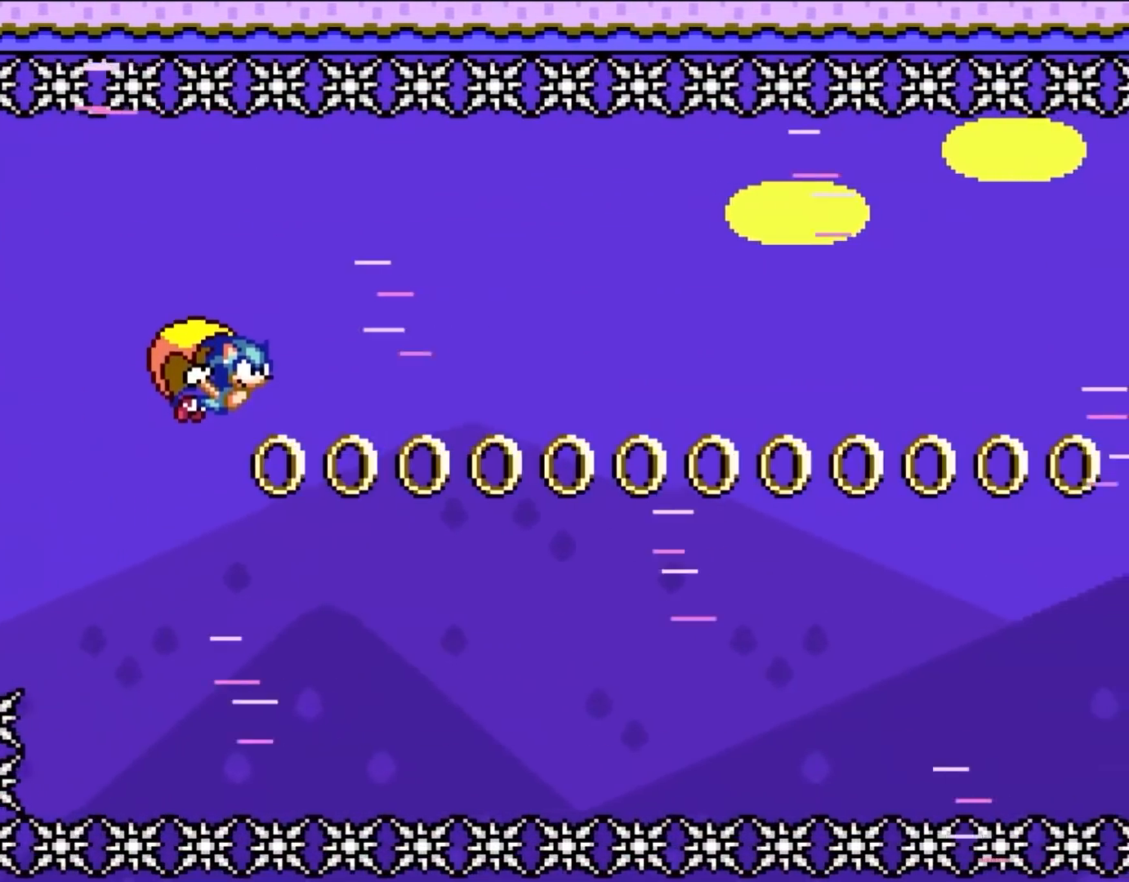
{"buttons": ["Y"], "events": [[167, "DPAD_LEFT", "up"]]}
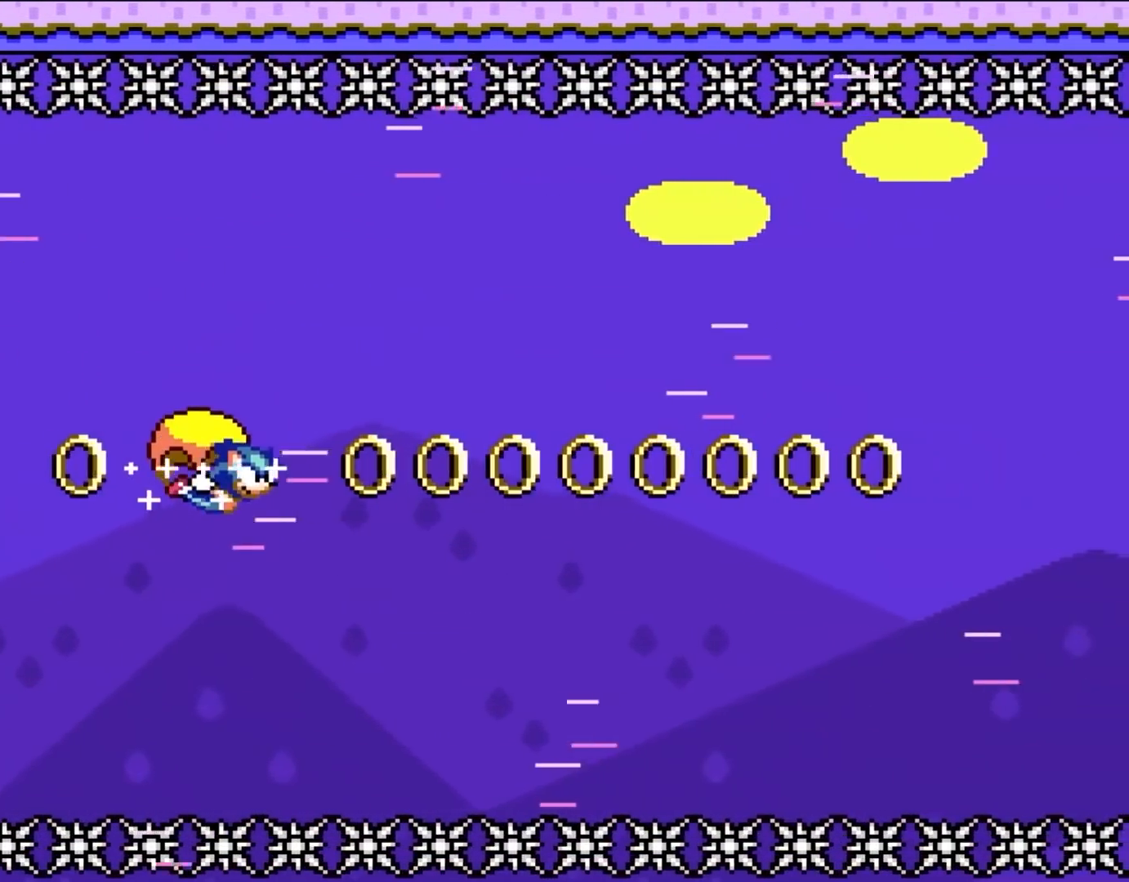
{"buttons": ["Y"], "events": [[83, "DPAD_LEFT", "down"], [467, "DPAD_LEFT", "up"]]}
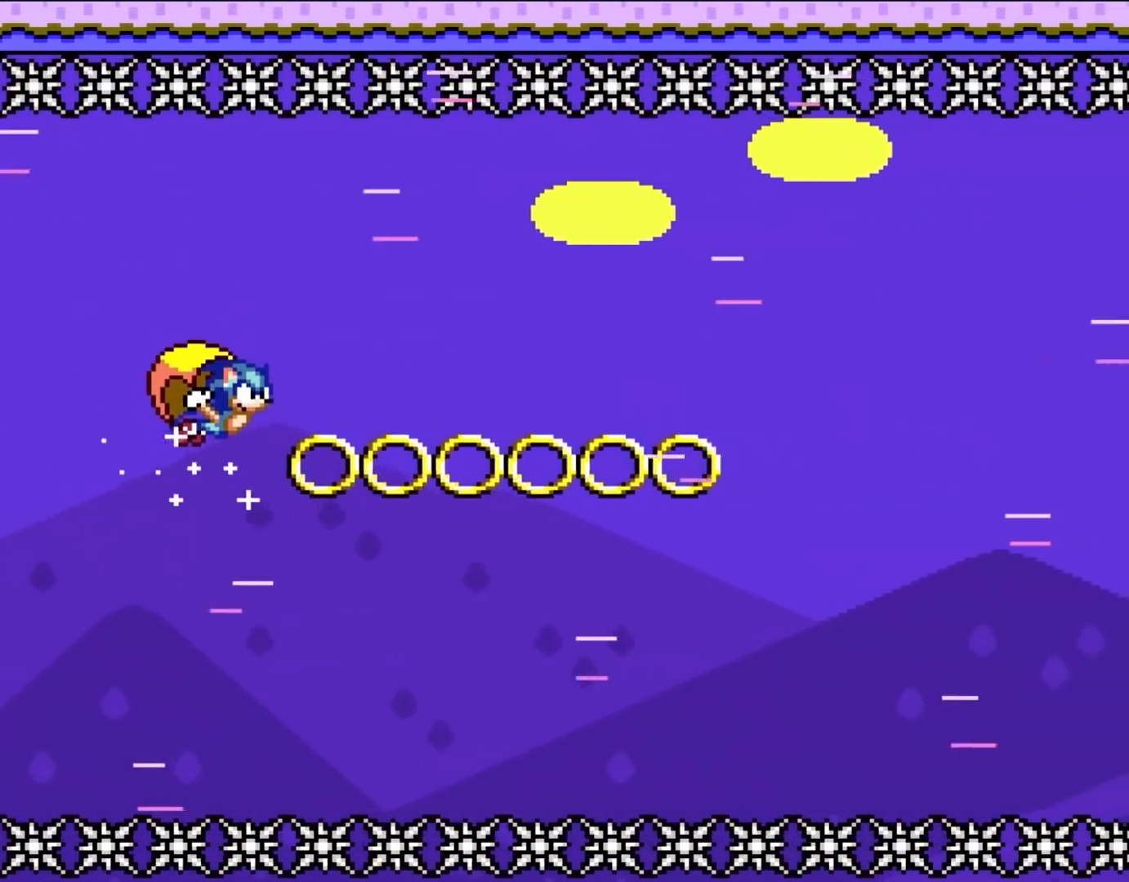
{"buttons": ["Y"], "events": []}
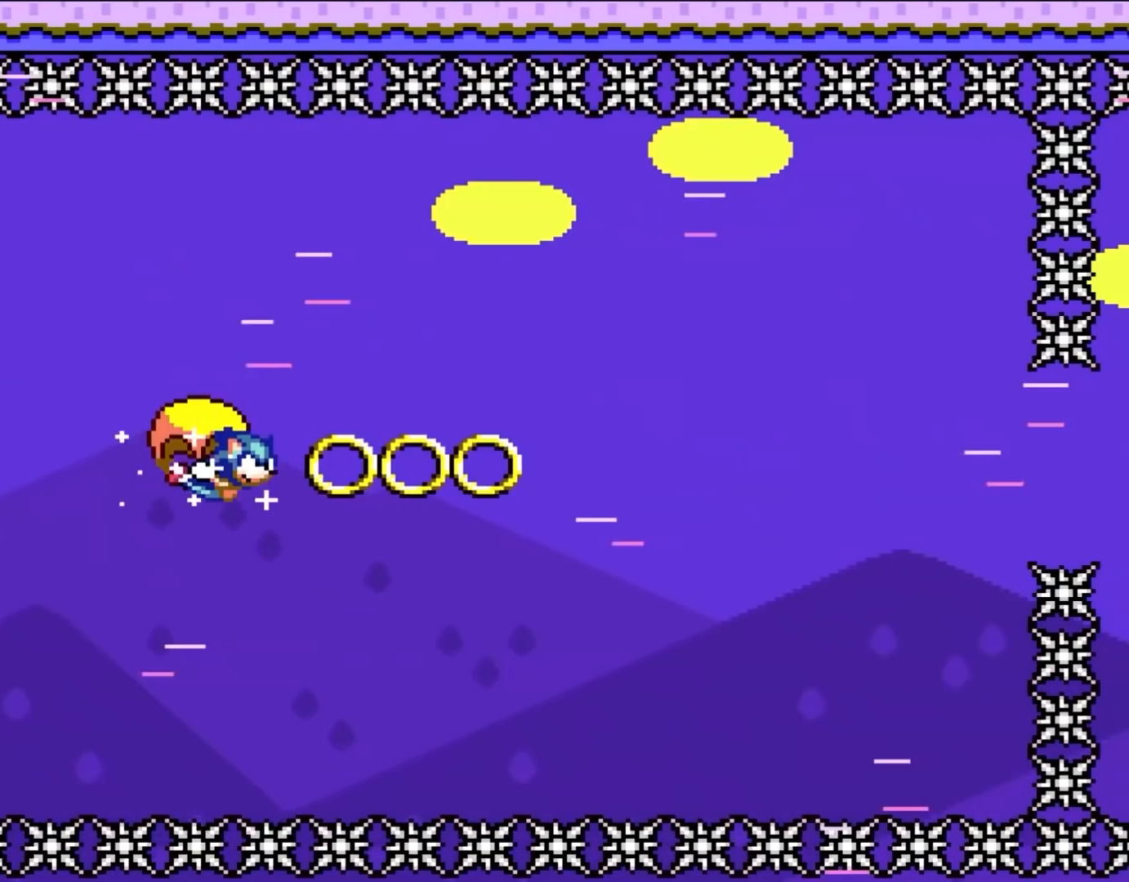
{"buttons": ["Y"], "events": [[50, "DPAD_LEFT", "down"], [417, "DPAD_LEFT", "up"]]}
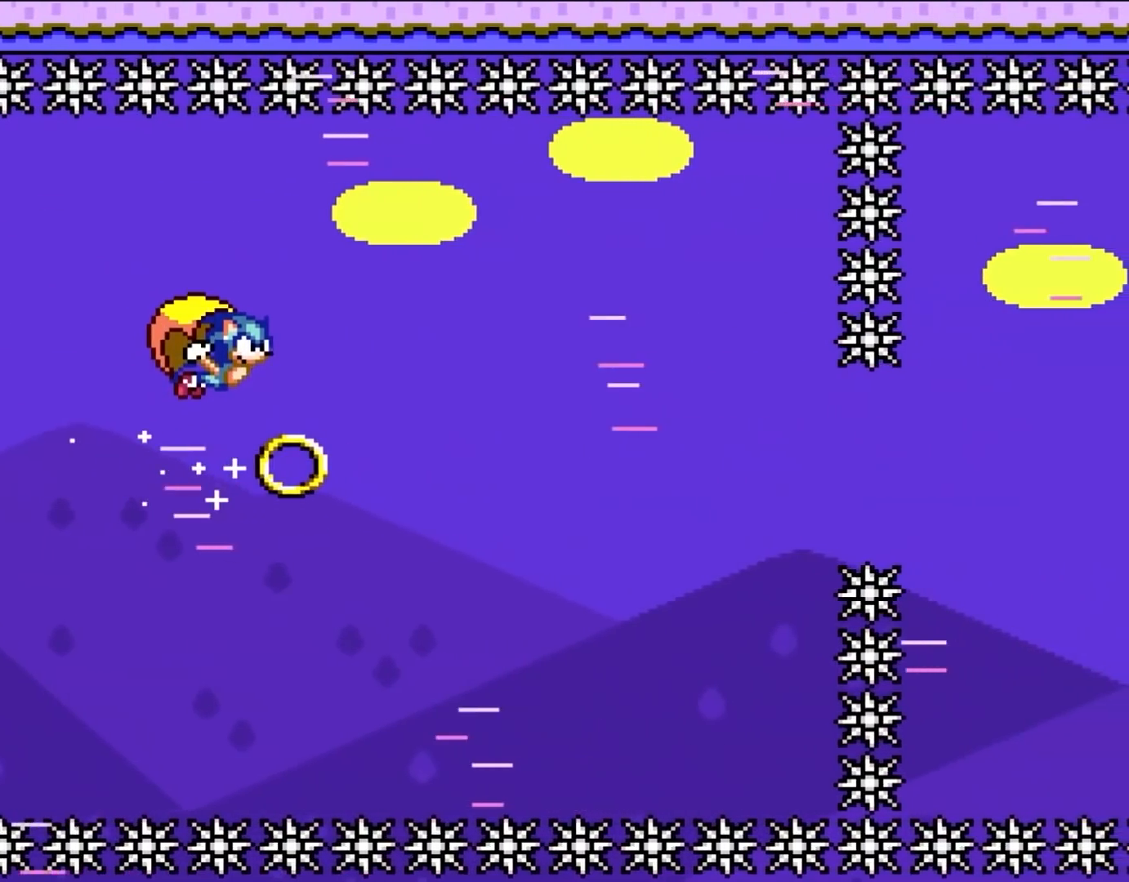
{"buttons": ["Y"], "events": []}
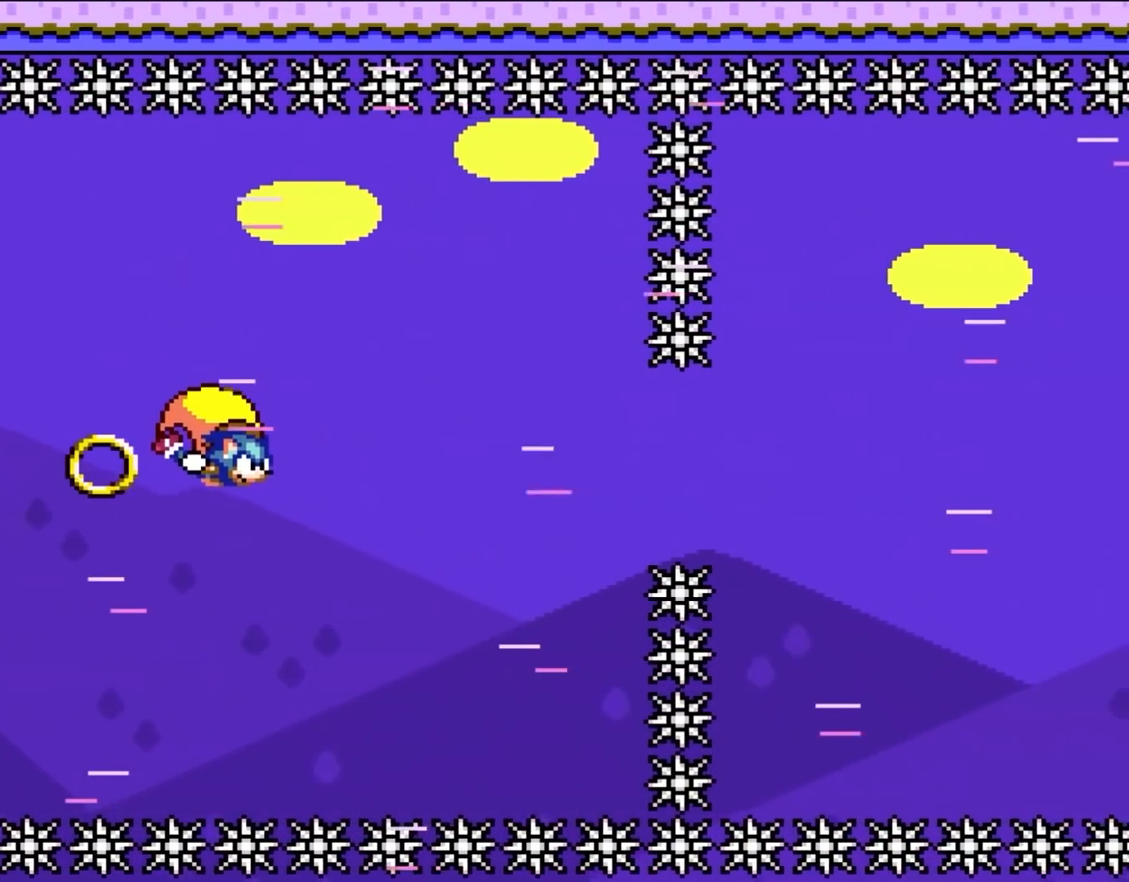
{"buttons": ["Y", "DPAD_LEFT"], "events": [[200, "DPAD_LEFT", "down"]]}
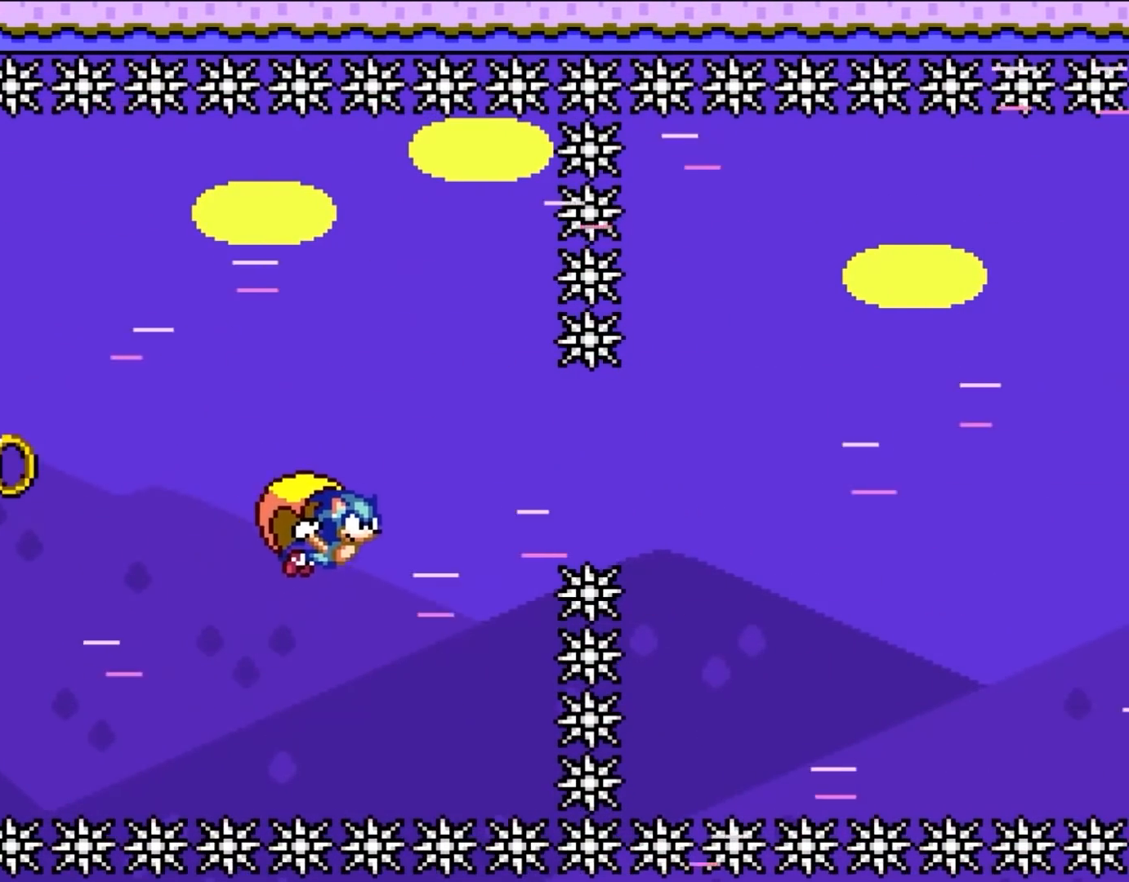
{"buttons": ["Y", "DPAD_LEFT"], "events": []}
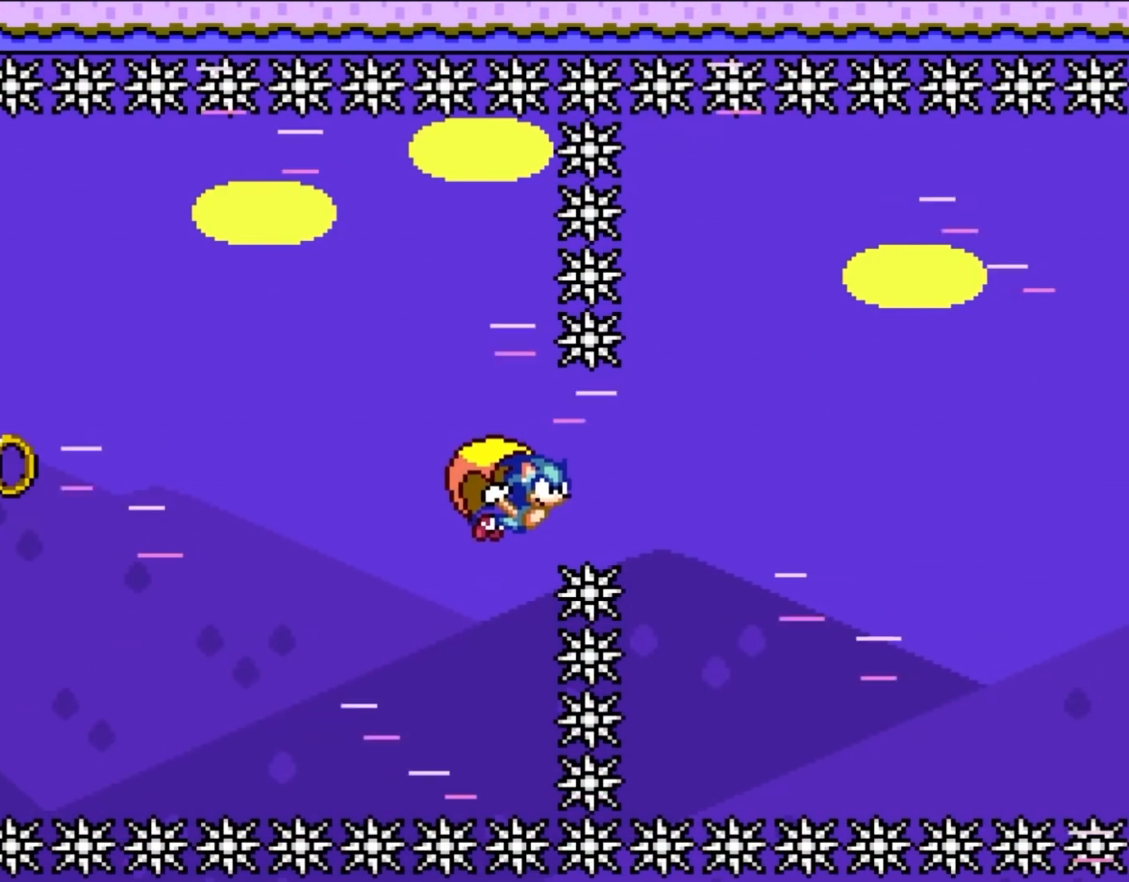
{"buttons": ["Y", "DPAD_LEFT"], "events": []}
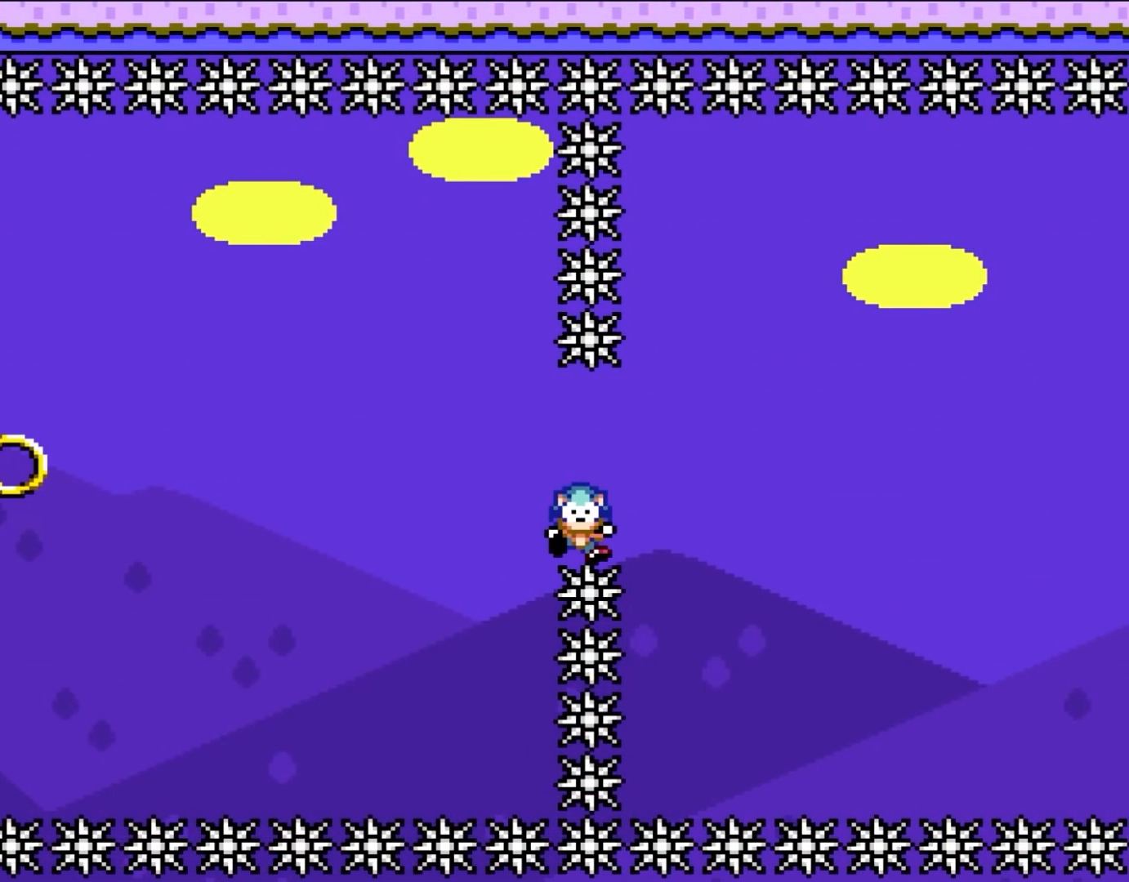
{"buttons": ["Y"], "events": [[317, "DPAD_LEFT", "up"]]}